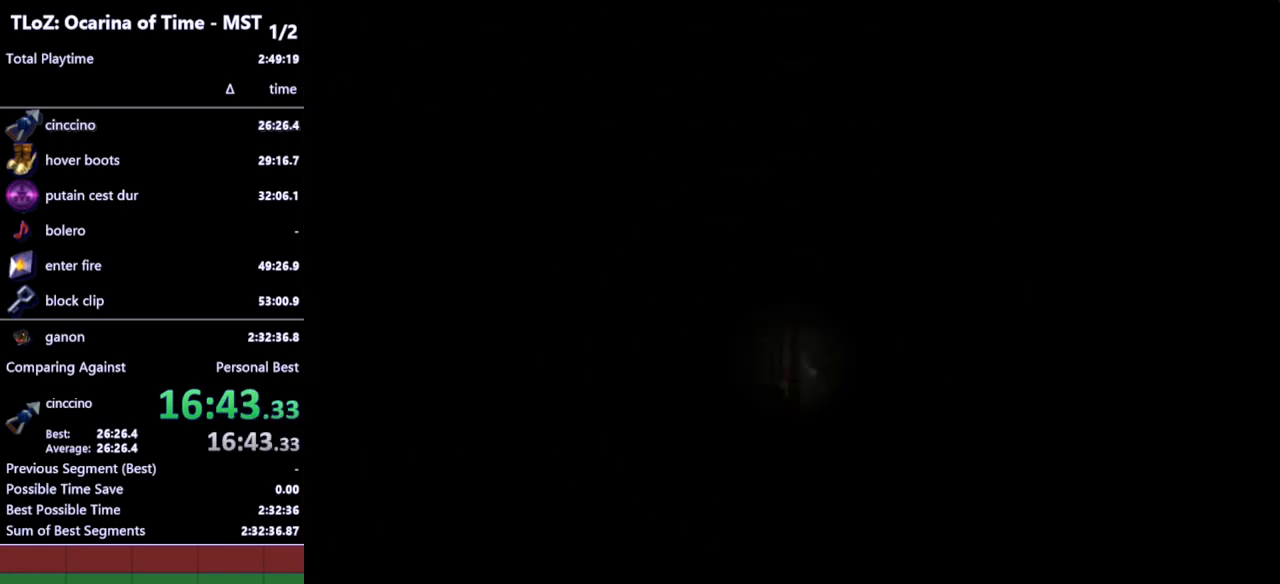
Gameplay with a controller (Nintendo layout); each line is a JSON object with the inputs held at the frame after it. "events" lists button and stick changes between this image and that frame as [ms after this image, input, new state], when the widget could be followed in between. Not read: L3 R3.
{"buttons": [], "left_stick": "up-left", "right_stick": "center", "events": [[500, "left_stick", "up-left"]]}
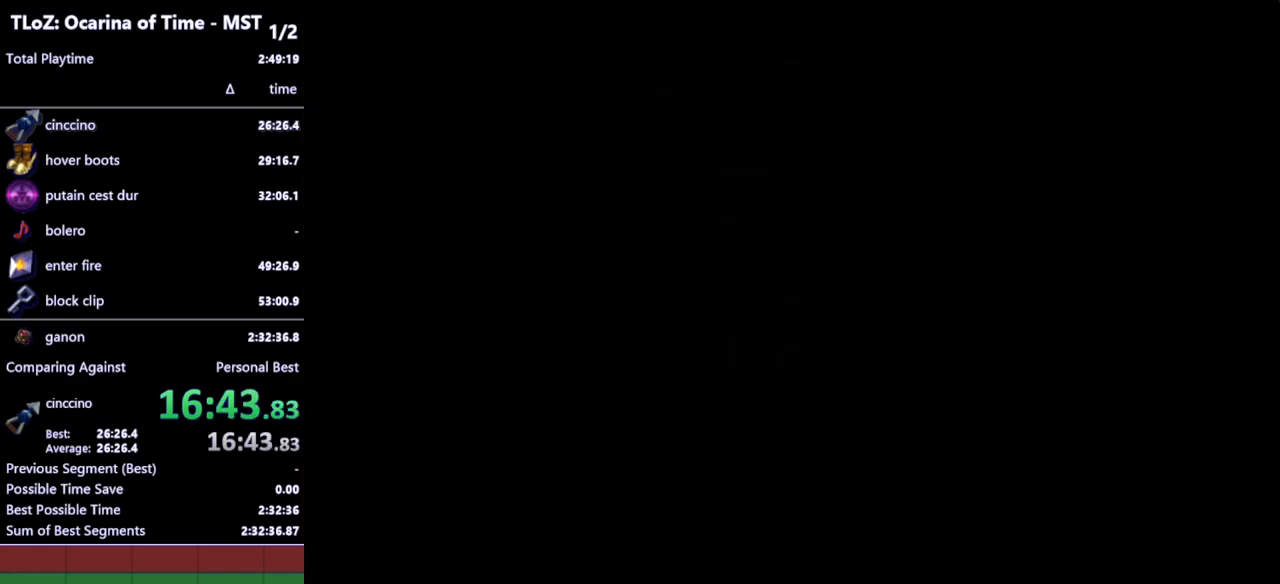
{"buttons": [], "left_stick": "up-left", "right_stick": "center", "events": []}
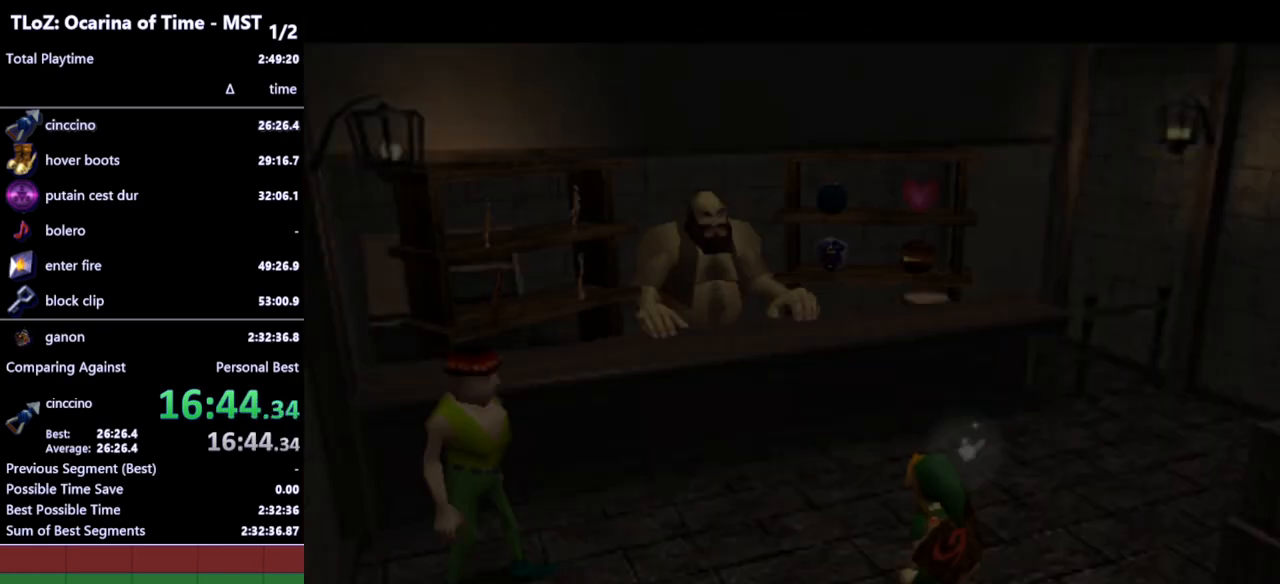
{"buttons": [], "left_stick": "up-left", "right_stick": "center", "events": [[67, "A", "down"], [133, "A", "up"], [200, "A", "down"], [267, "A", "up"], [333, "A", "down"], [367, "A", "up"], [433, "A", "down"], [467, "A", "up"]]}
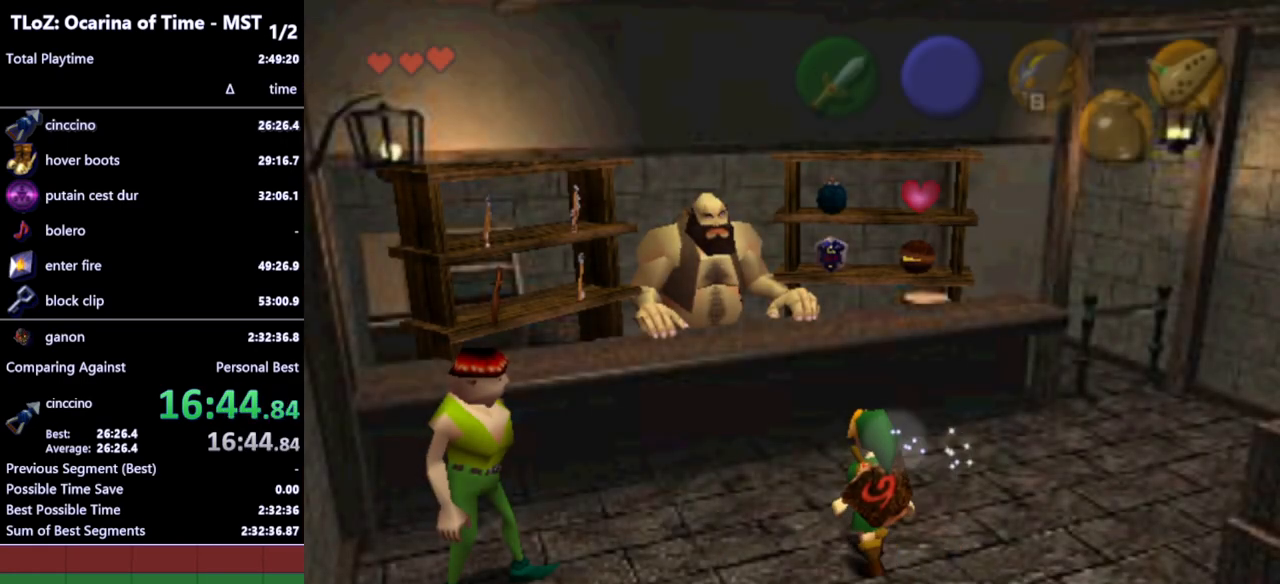
{"buttons": [], "left_stick": "up-left", "right_stick": "center", "events": [[33, "A", "down"], [67, "A", "up"], [133, "A", "down"], [167, "A", "up"], [233, "A", "down"], [267, "A", "up"], [300, "A", "down"], [367, "A", "up"], [400, "A", "down"], [500, "A", "up"]]}
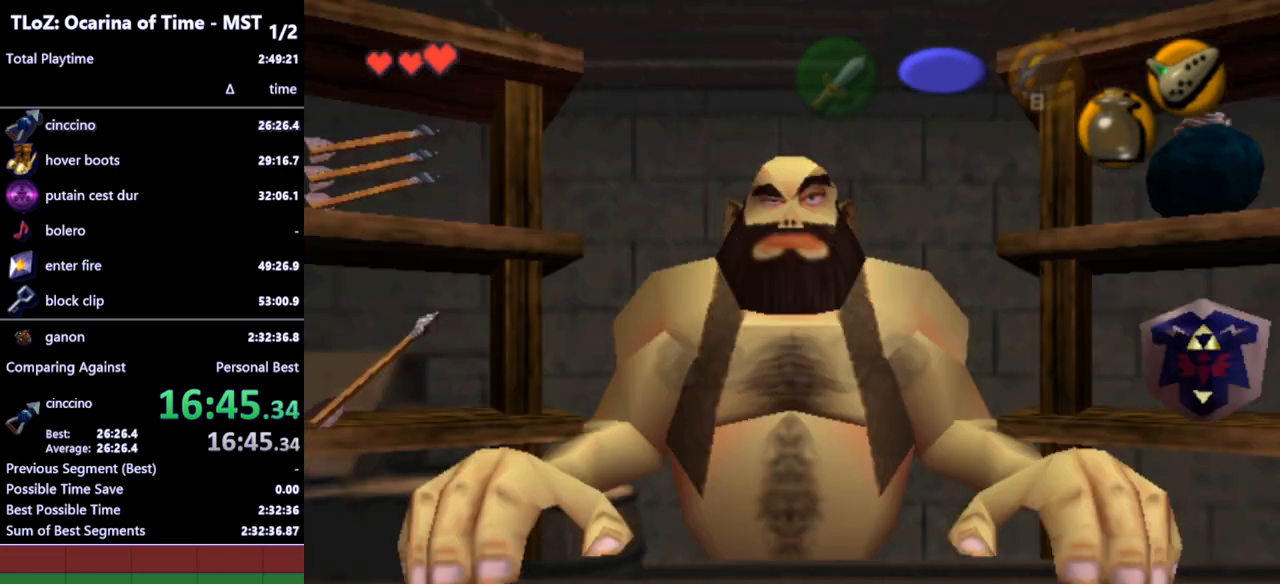
{"buttons": [], "left_stick": "center", "right_stick": "center", "events": [[33, "A", "down"], [67, "A", "up"], [133, "A", "down"], [200, "A", "up"], [233, "A", "down"], [267, "A", "up"], [267, "left_stick", "center"]]}
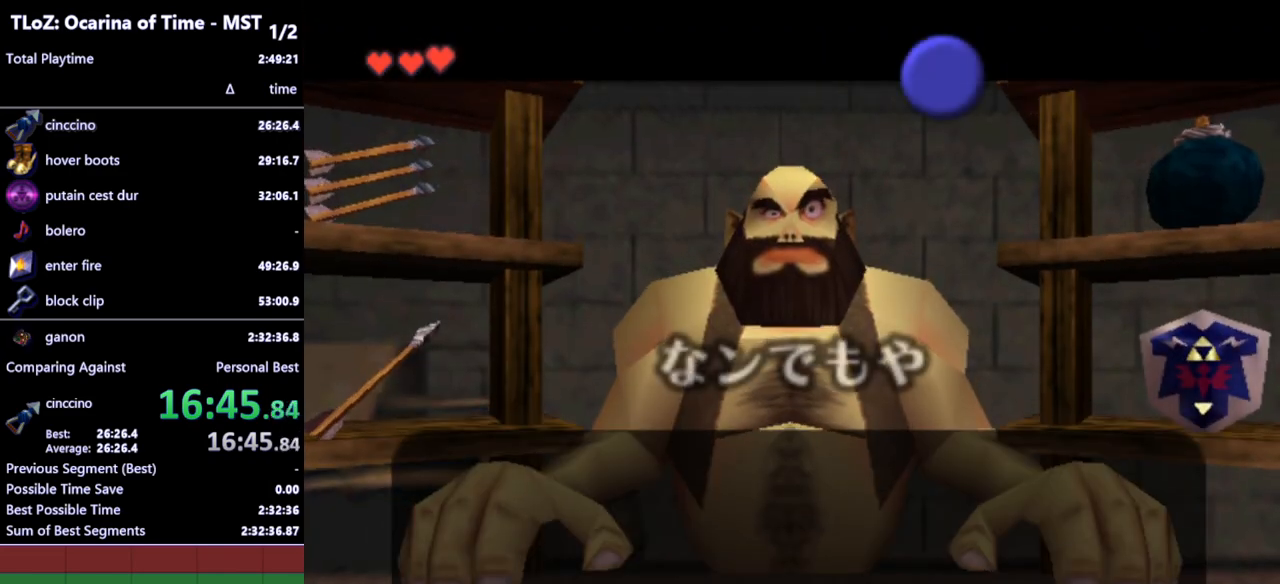
{"buttons": [], "left_stick": "right", "right_stick": "center", "events": [[167, "A", "down"], [233, "A", "up"], [400, "left_stick", "right"]]}
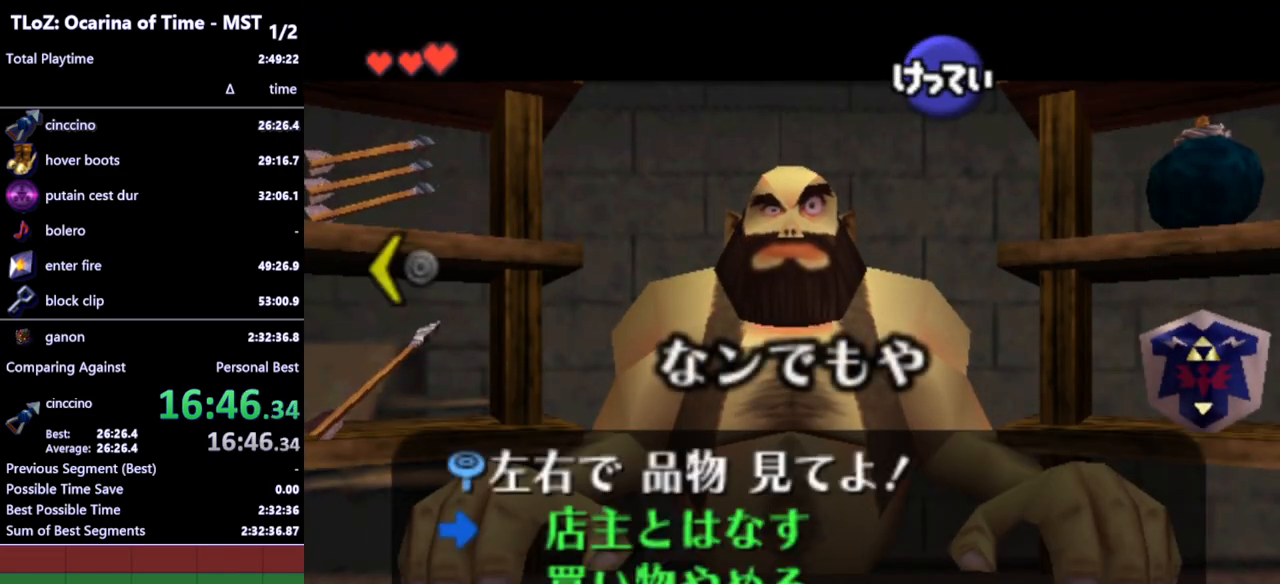
{"buttons": [], "left_stick": "center", "right_stick": "center", "events": [[67, "left_stick", "center"], [233, "A", "down"], [267, "A", "up"], [367, "A", "down"], [400, "A", "up"]]}
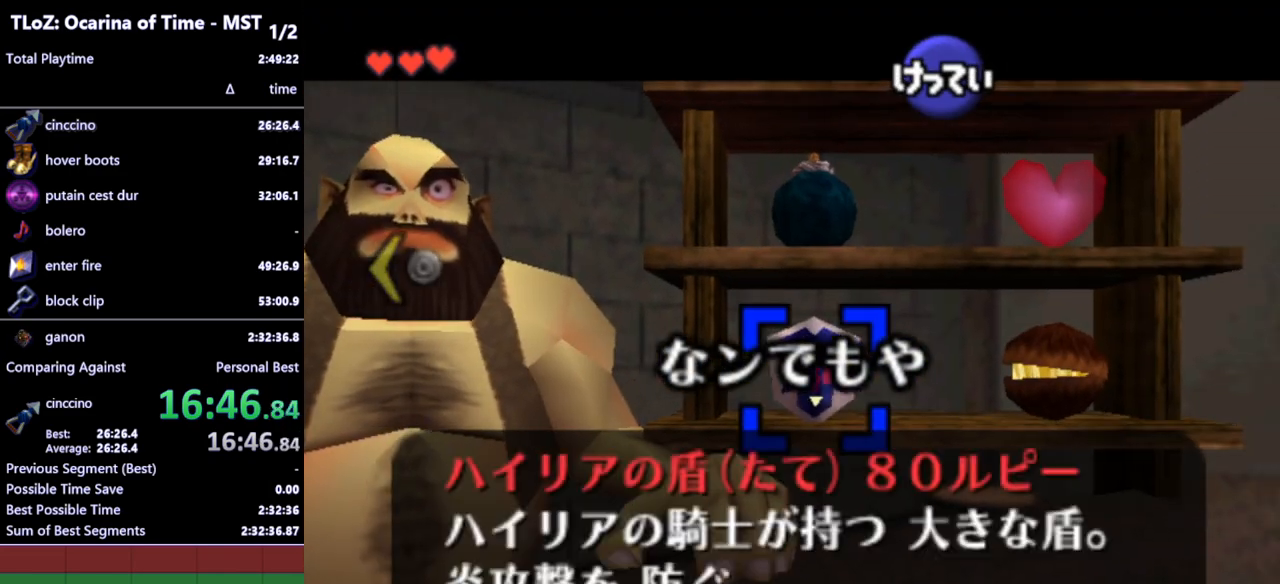
{"buttons": ["A"], "left_stick": "center", "right_stick": "center", "events": [[33, "A", "down"], [67, "A", "up"], [133, "A", "down"], [167, "A", "up"], [233, "A", "down"], [267, "A", "up"], [333, "A", "down"], [367, "A", "up"], [433, "A", "down"], [467, "A", "up"], [500, "A", "down"]]}
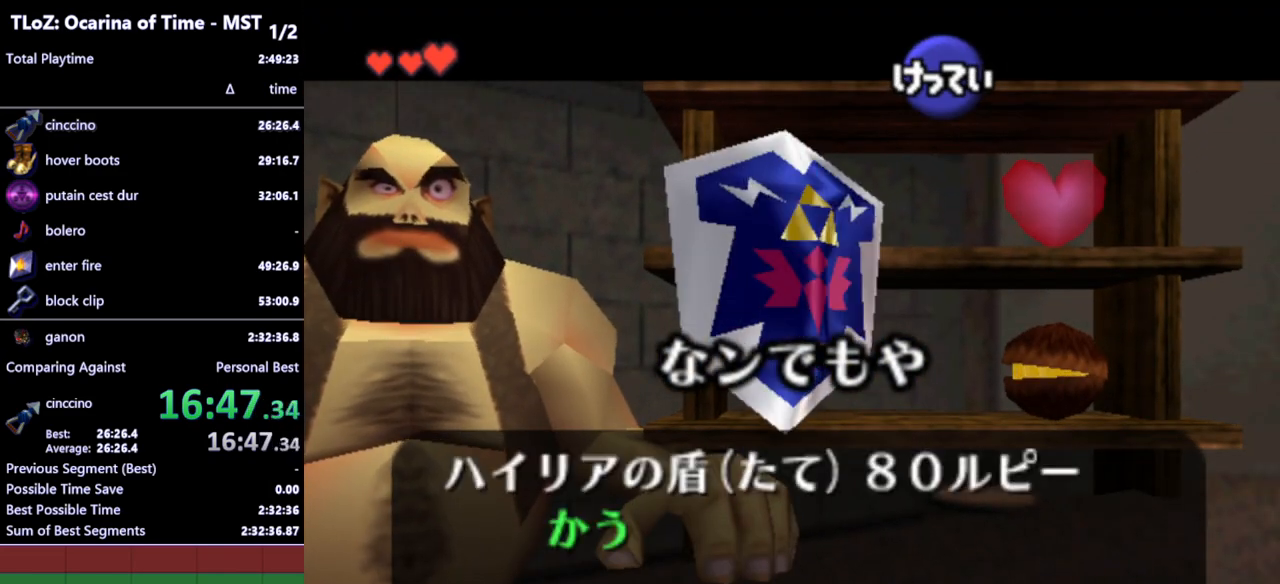
{"buttons": ["A"], "left_stick": "center", "right_stick": "center", "events": [[33, "A", "up"], [200, "A", "down"], [267, "A", "up"], [300, "A", "down"], [367, "A", "up"], [400, "A", "down"], [467, "A", "up"], [500, "A", "down"]]}
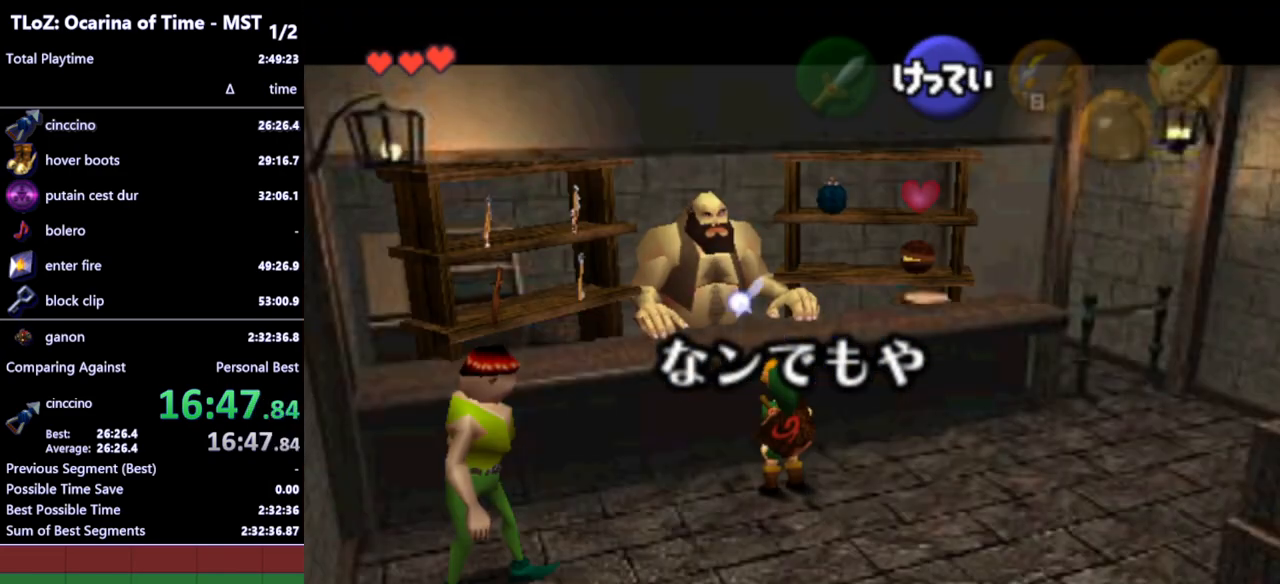
{"buttons": [], "left_stick": "center", "right_stick": "center", "events": [[67, "A", "up"], [100, "A", "down"], [167, "A", "up"]]}
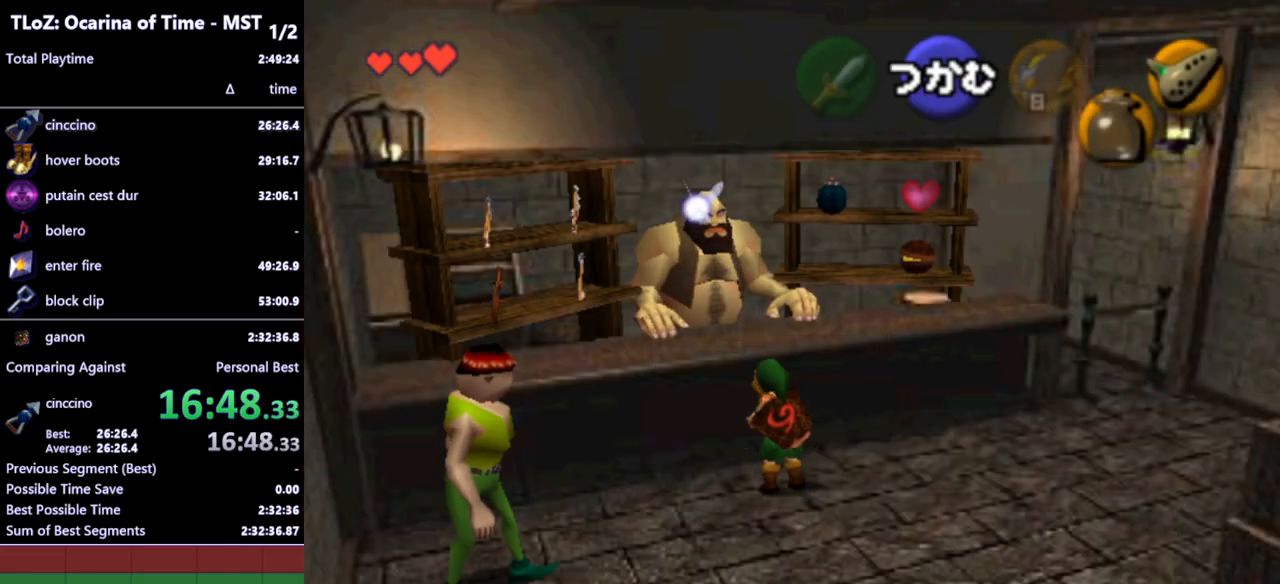
{"buttons": [], "left_stick": "center", "right_stick": "center", "events": []}
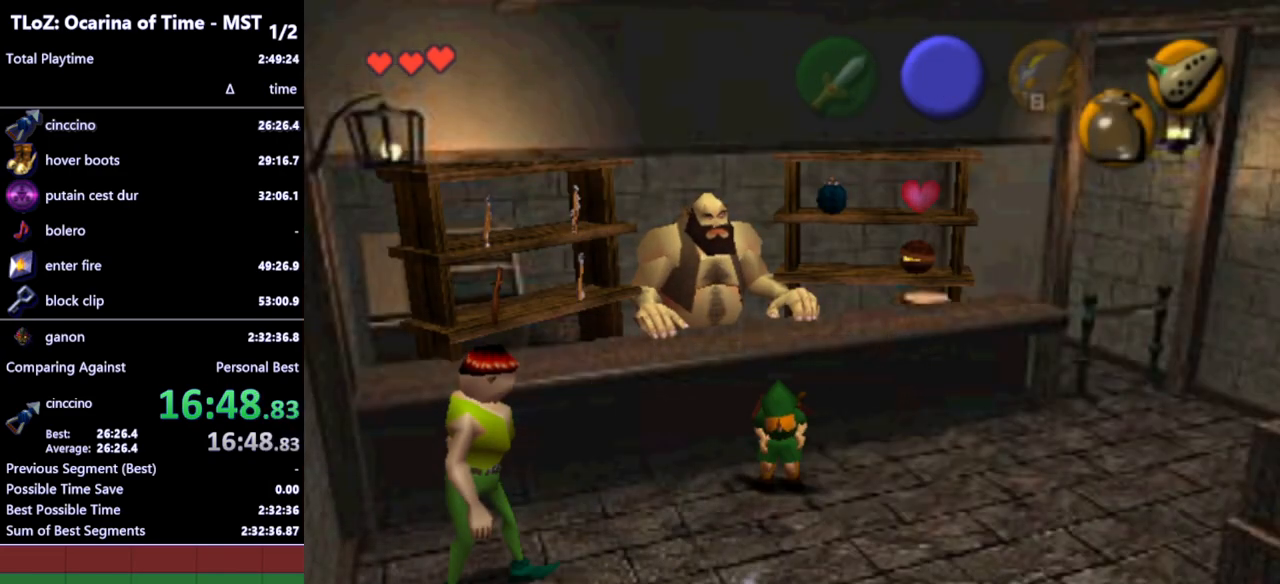
{"buttons": [], "left_stick": "center", "right_stick": "center", "events": []}
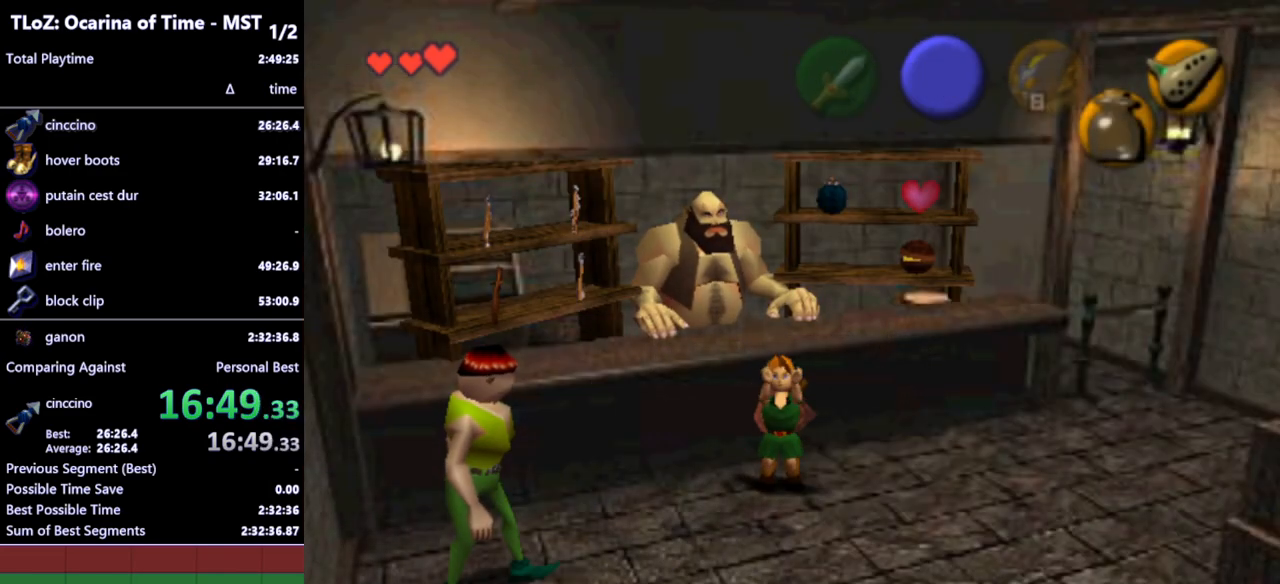
{"buttons": [], "left_stick": "center", "right_stick": "center", "events": []}
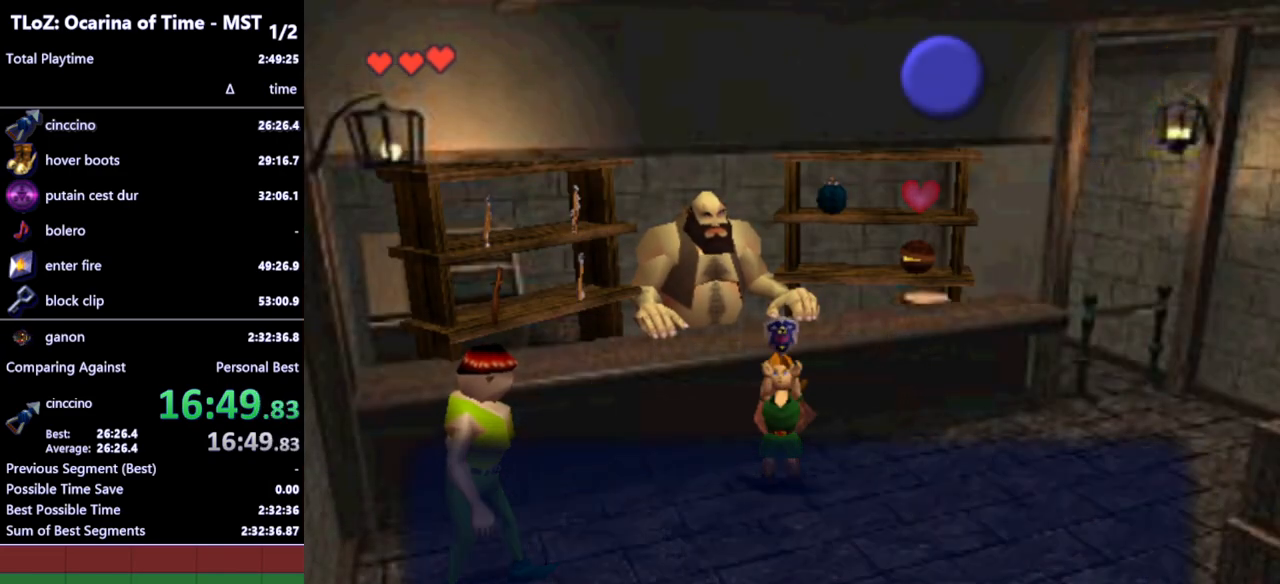
{"buttons": [], "left_stick": "center", "right_stick": "center", "events": []}
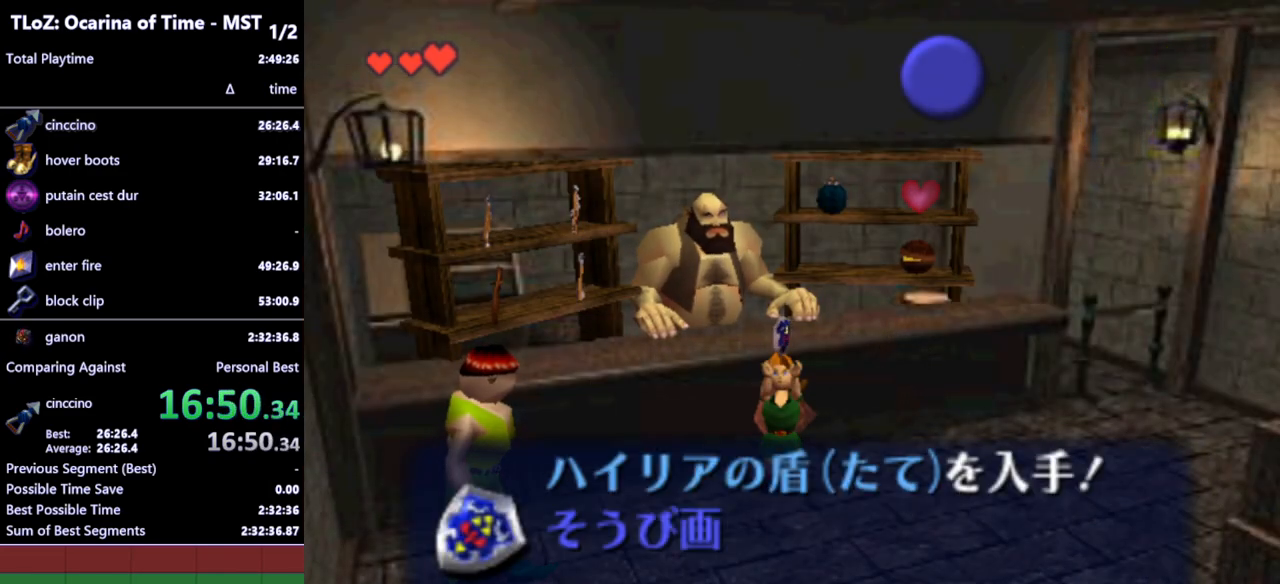
{"buttons": [], "left_stick": "center", "right_stick": "center", "events": []}
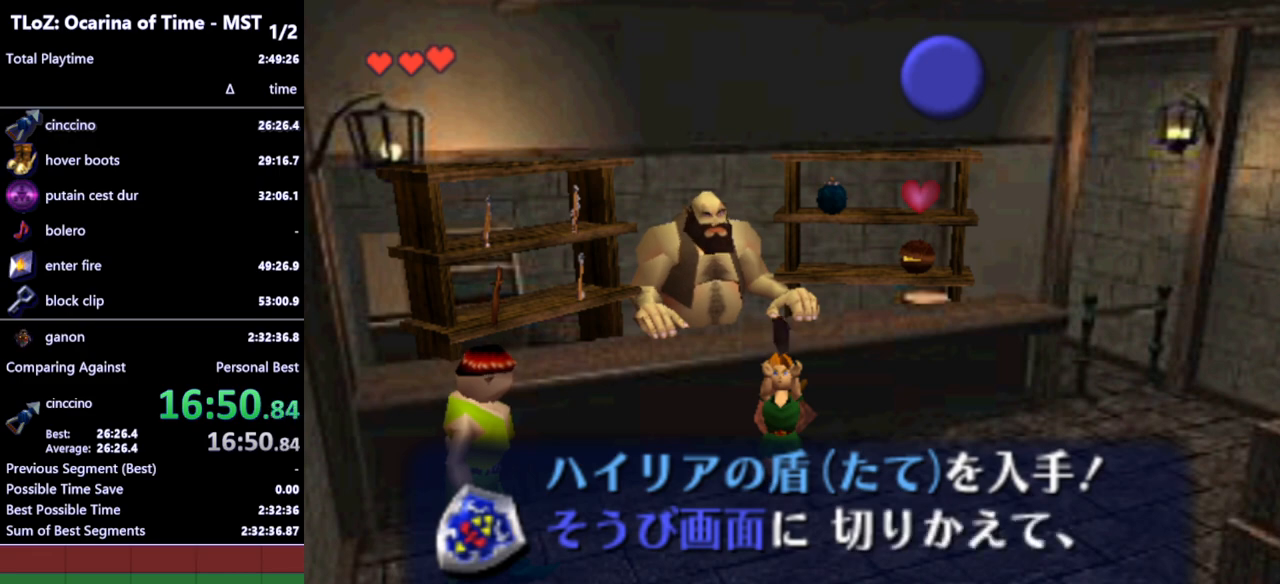
{"buttons": [], "left_stick": "center", "right_stick": "center", "events": [[133, "B", "down"], [233, "B", "up"], [300, "B", "down"], [367, "B", "up"], [400, "B", "down"], [500, "B", "up"]]}
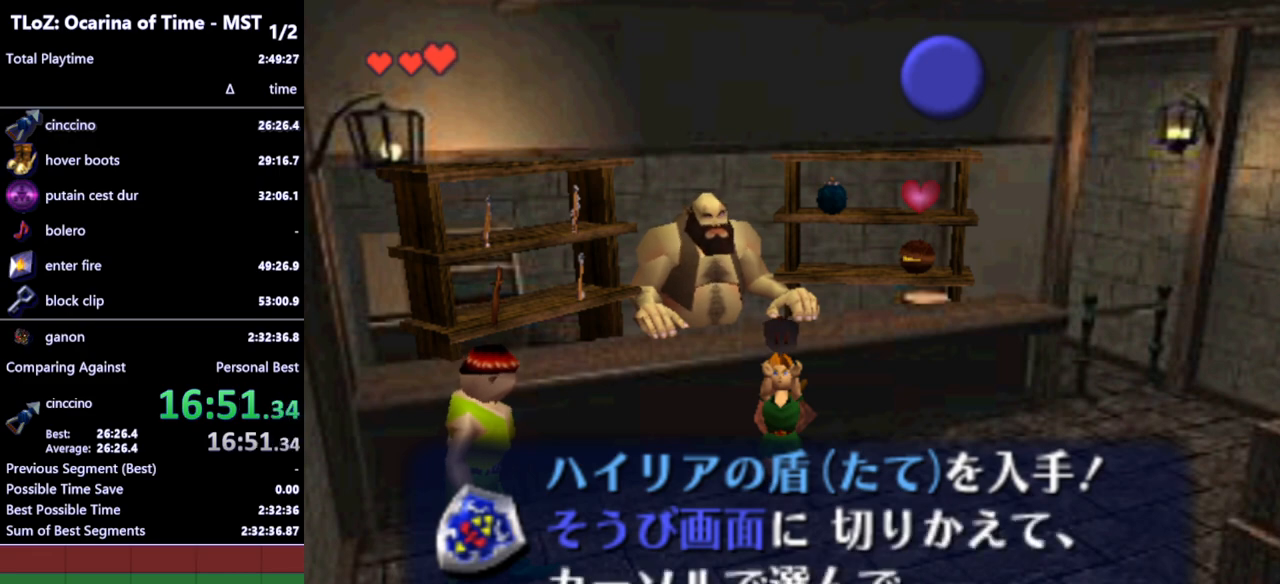
{"buttons": ["A"], "left_stick": "center", "right_stick": "center", "events": [[33, "B", "down"], [67, "A", "down"], [100, "B", "up"], [133, "A", "up"], [167, "B", "down"], [200, "A", "down"], [233, "A", "up"], [233, "B", "up"], [300, "A", "down"], [300, "B", "down"], [333, "A", "up"], [400, "B", "up"], [433, "A", "down"], [467, "A", "up"], [467, "B", "down"], [500, "A", "down"], [500, "B", "up"]]}
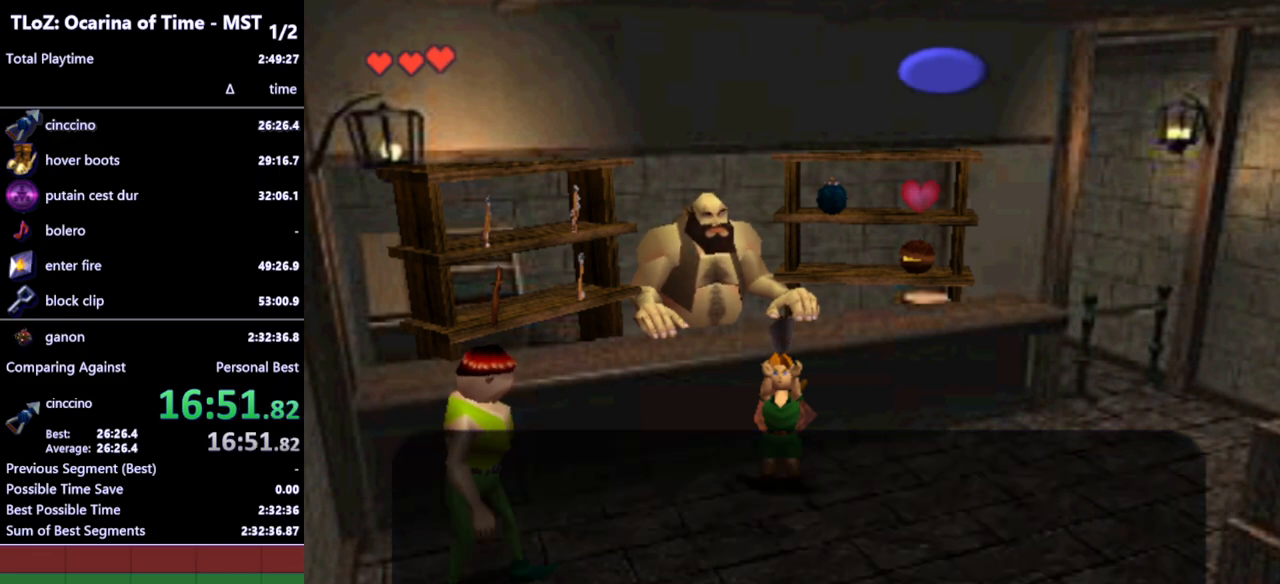
{"buttons": [], "left_stick": "center", "right_stick": "center", "events": [[67, "A", "up"]]}
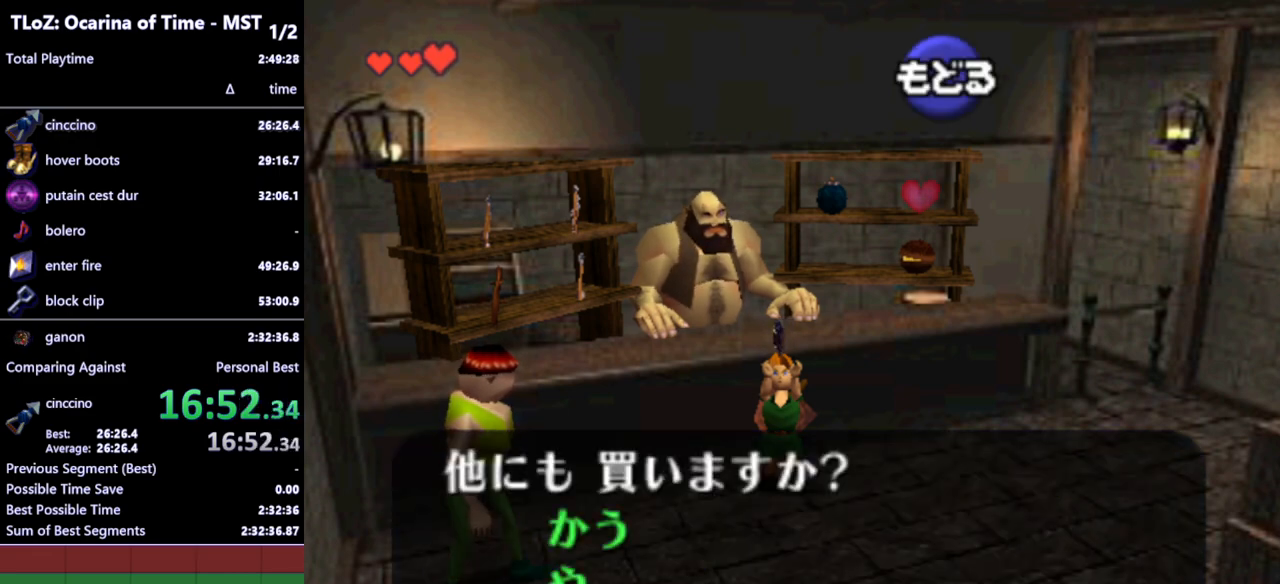
{"buttons": [], "left_stick": "down-right", "right_stick": "center", "events": [[67, "B", "down"], [100, "B", "up"], [100, "left_stick", "down-right"], [167, "B", "down"], [200, "B", "up"], [267, "B", "down"], [300, "B", "up"], [367, "B", "down"], [400, "B", "up"]]}
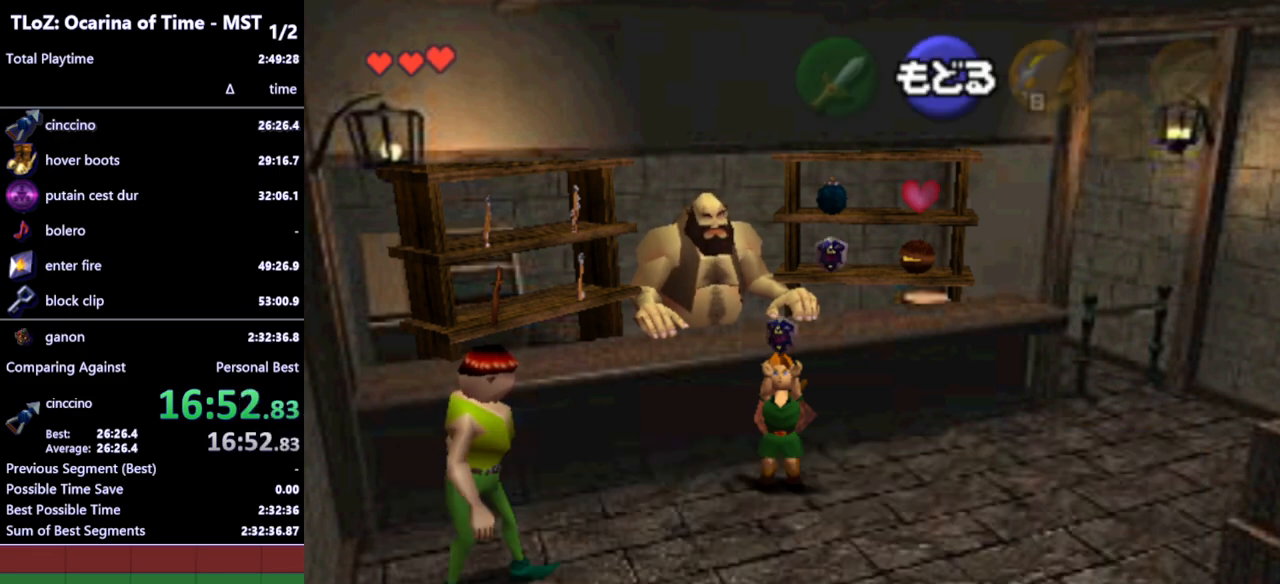
{"buttons": [], "left_stick": "down-right", "right_stick": "center", "events": []}
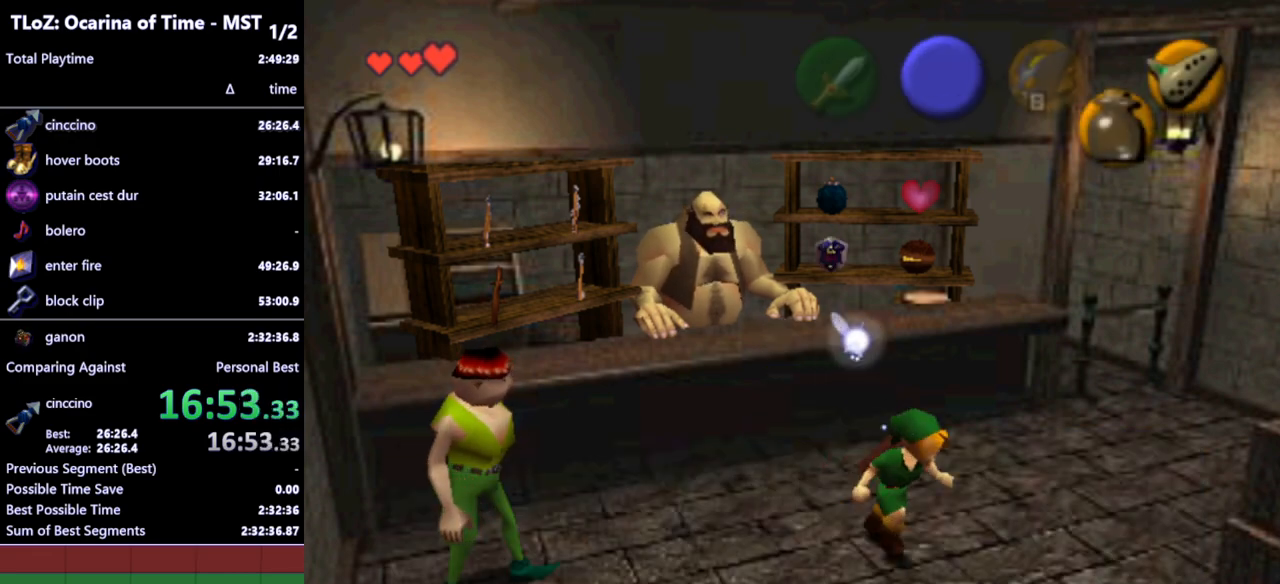
{"buttons": [], "left_stick": "down", "right_stick": "center", "events": [[267, "left_stick", "down"]]}
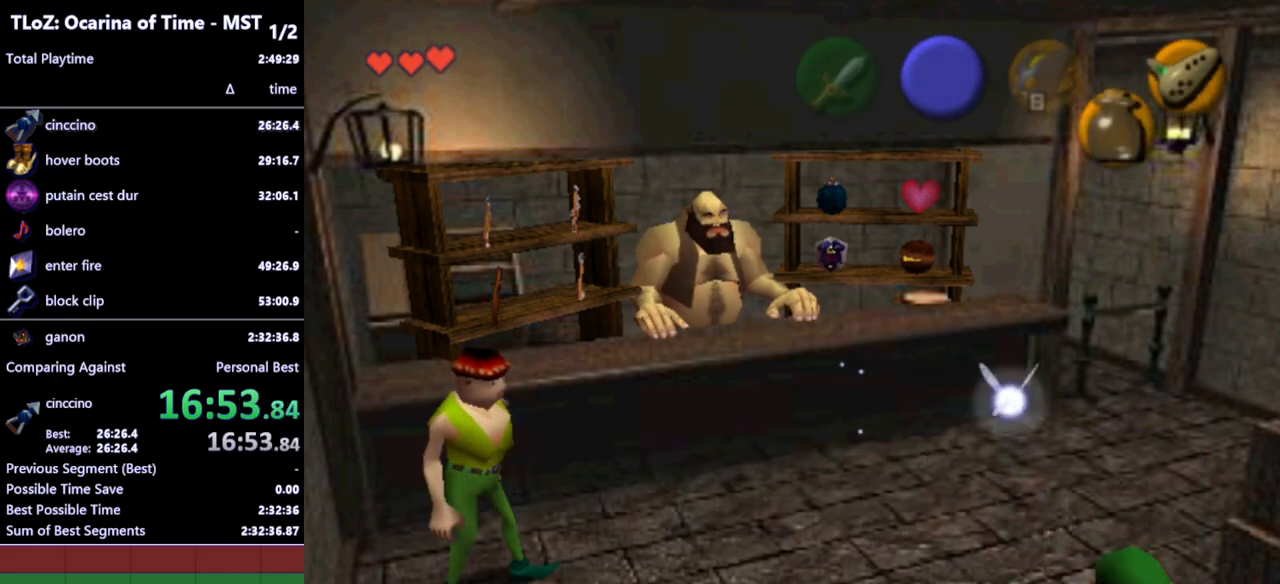
{"buttons": [], "left_stick": "down", "right_stick": "center", "events": []}
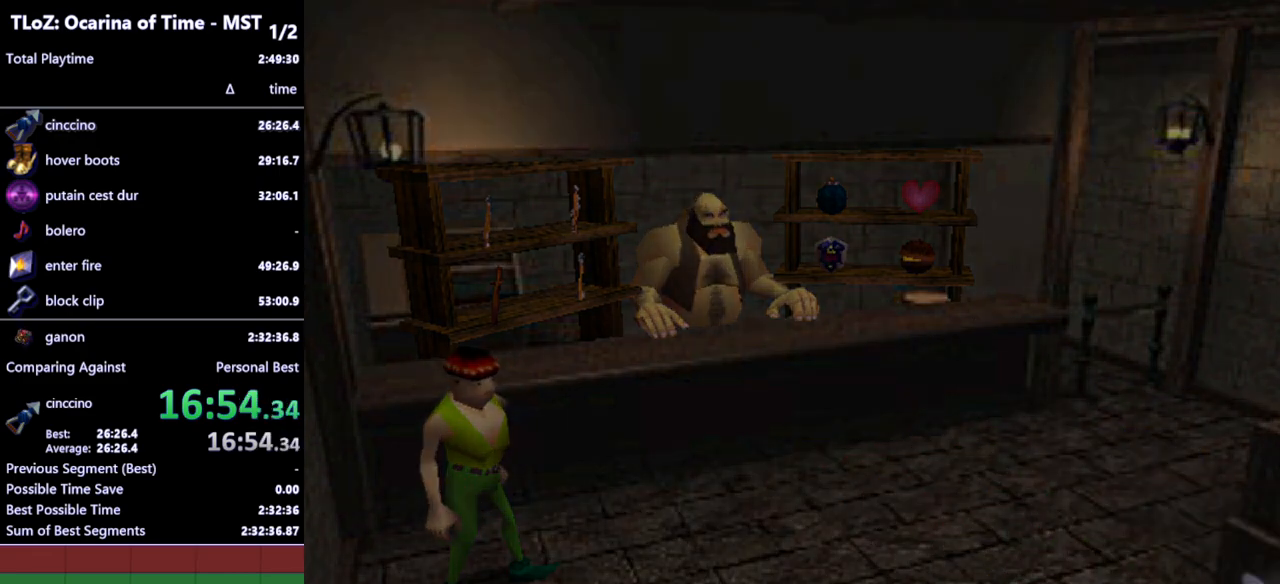
{"buttons": [], "left_stick": "center", "right_stick": "center", "events": [[33, "left_stick", "center"]]}
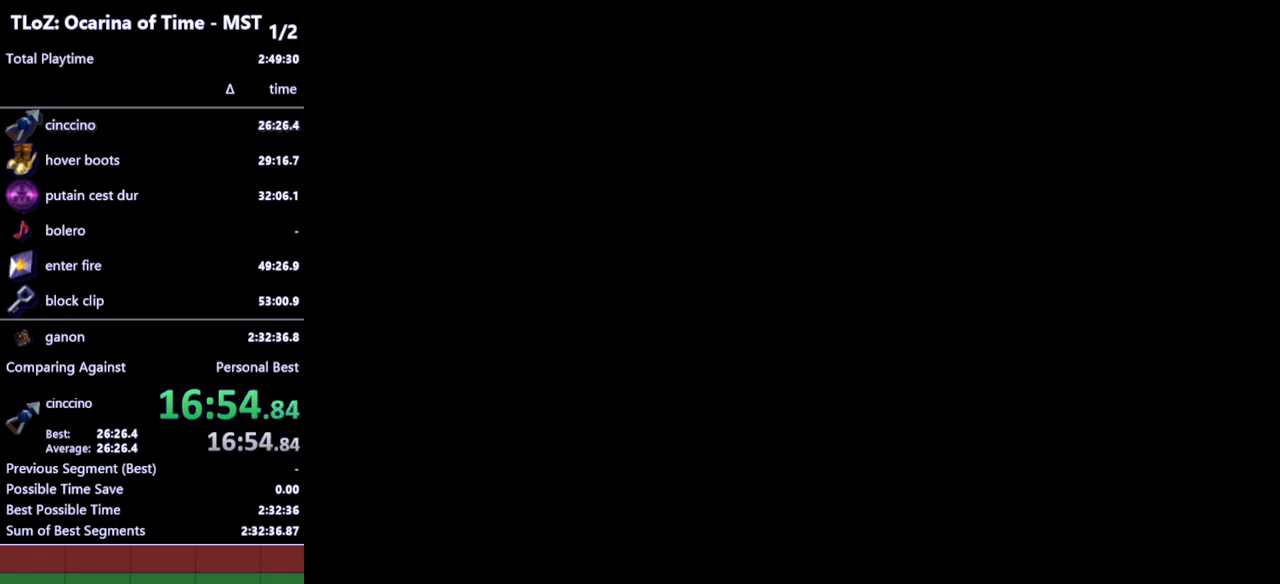
{"buttons": [], "left_stick": "down-left", "right_stick": "center", "events": [[200, "left_stick", "down-left"]]}
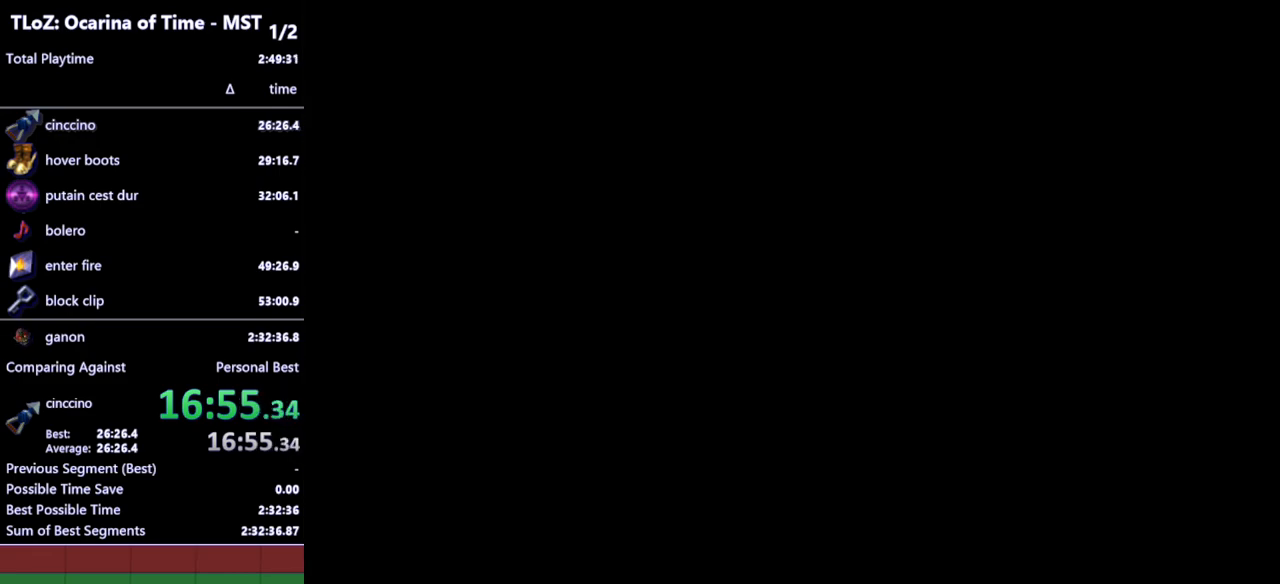
{"buttons": [], "left_stick": "down-left", "right_stick": "center", "events": []}
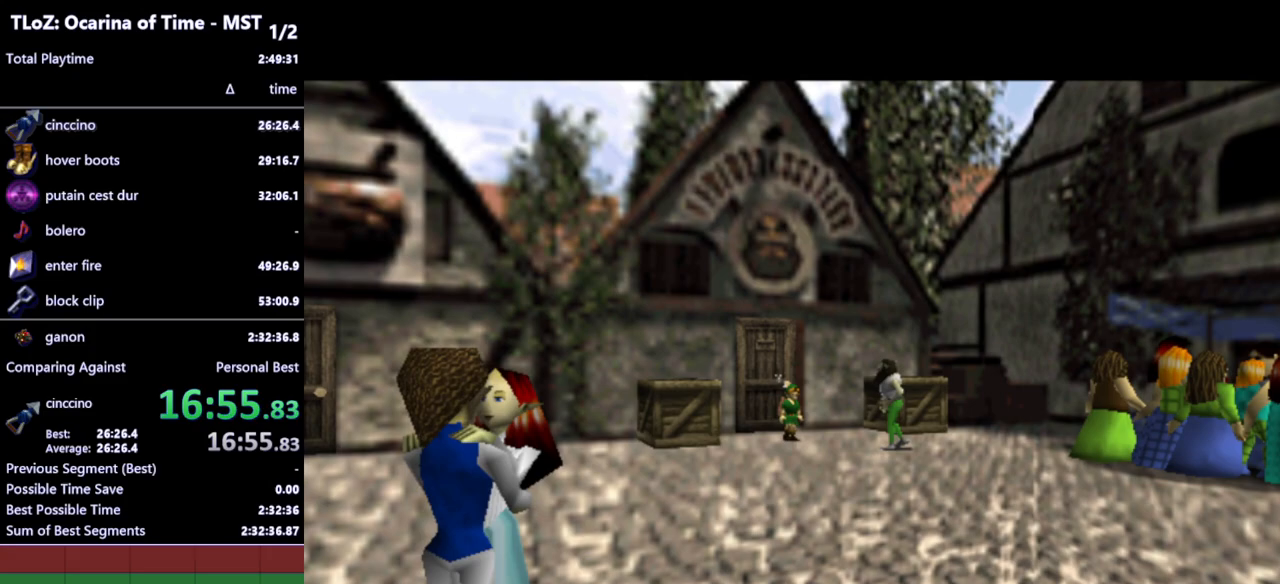
{"buttons": [], "left_stick": "down-left", "right_stick": "center", "events": []}
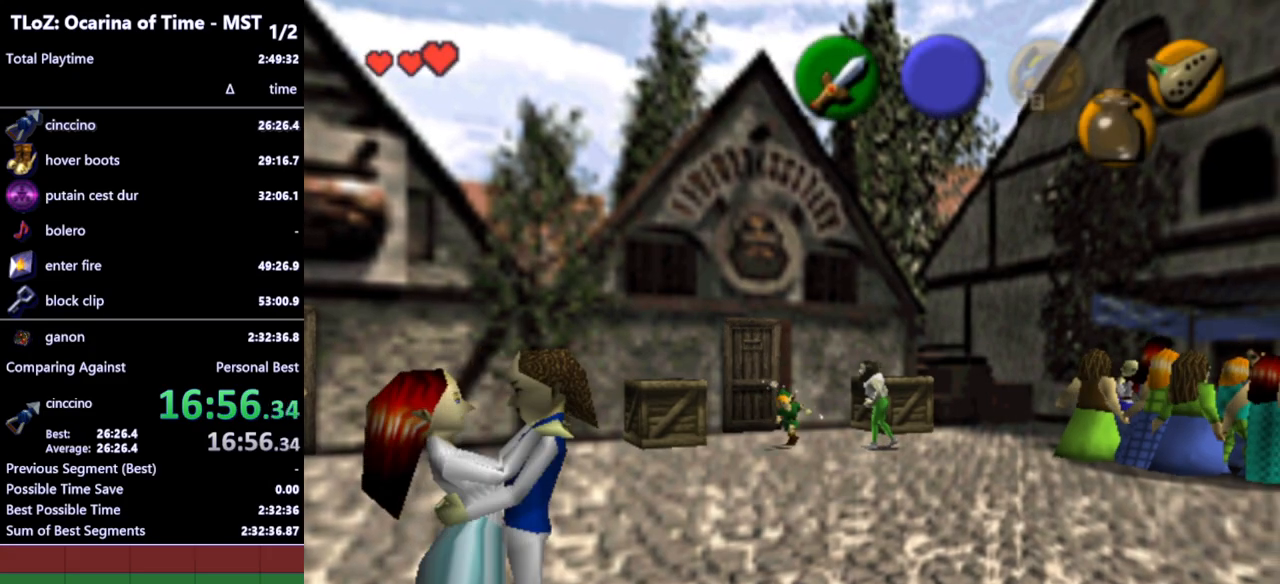
{"buttons": [], "left_stick": "down-left", "right_stick": "center", "events": [[367, "A", "down"], [467, "A", "up"]]}
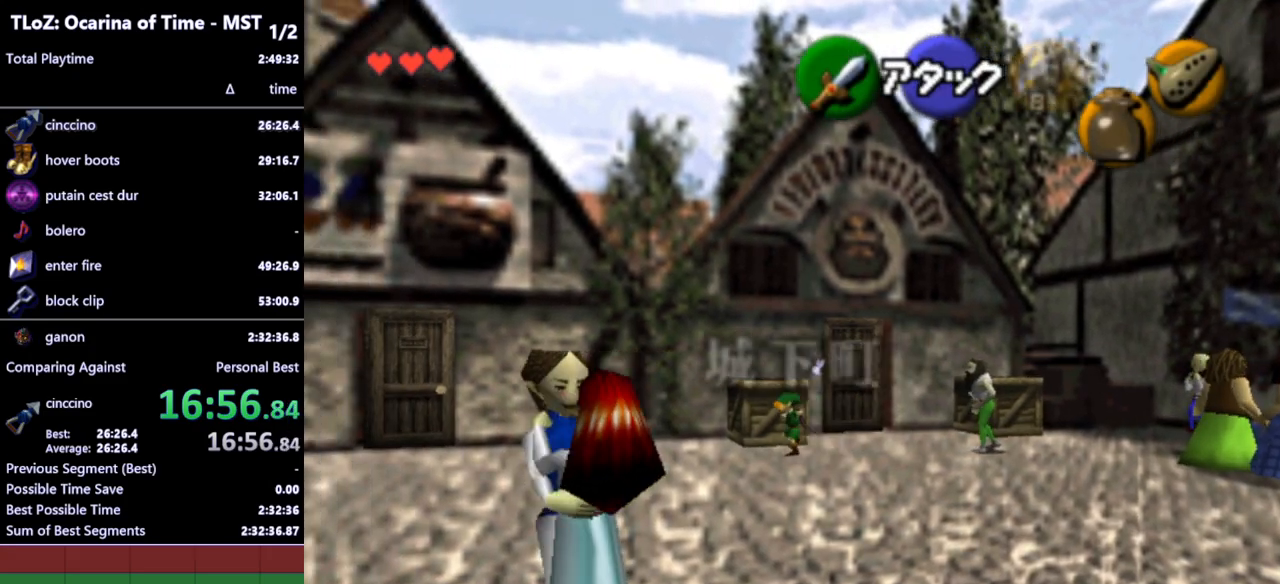
{"buttons": [], "left_stick": "down-left", "right_stick": "center", "events": []}